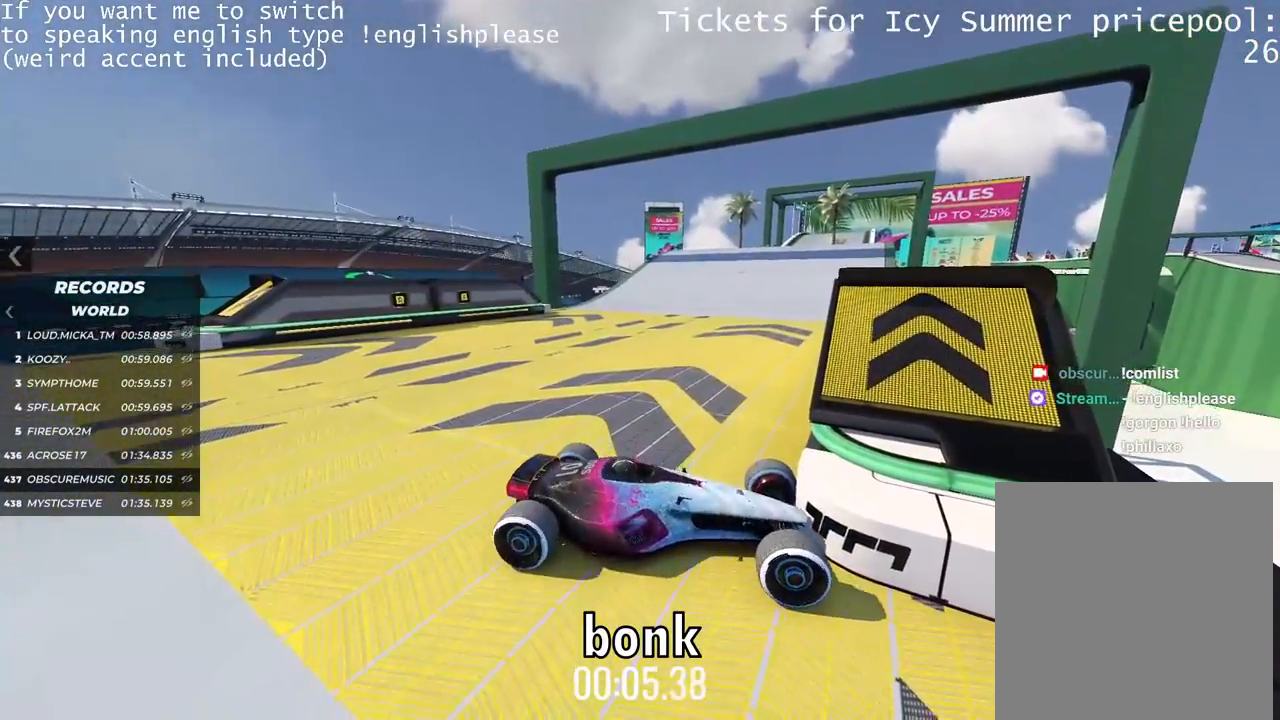
Gameplay with keyboard; each line is a JSON object with the keys held at the frame after it. "events" lists presses ("down") and releases ("up") of "down", "left", "right" and "up" between this image and that frame as [ms after this image, input, new state], when the widget could be followed in between. No other keys are recorded. Mouse input is not recorded.
{"keys": ["up"], "events": []}
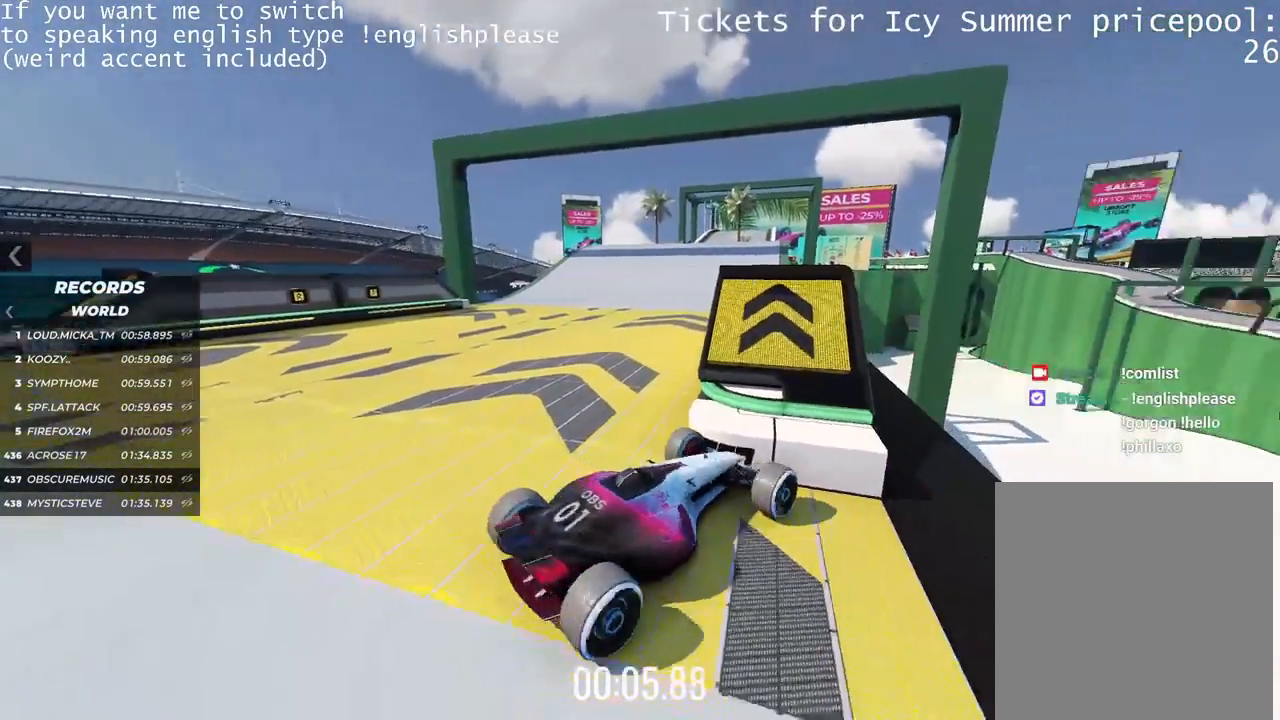
{"keys": ["up"], "events": []}
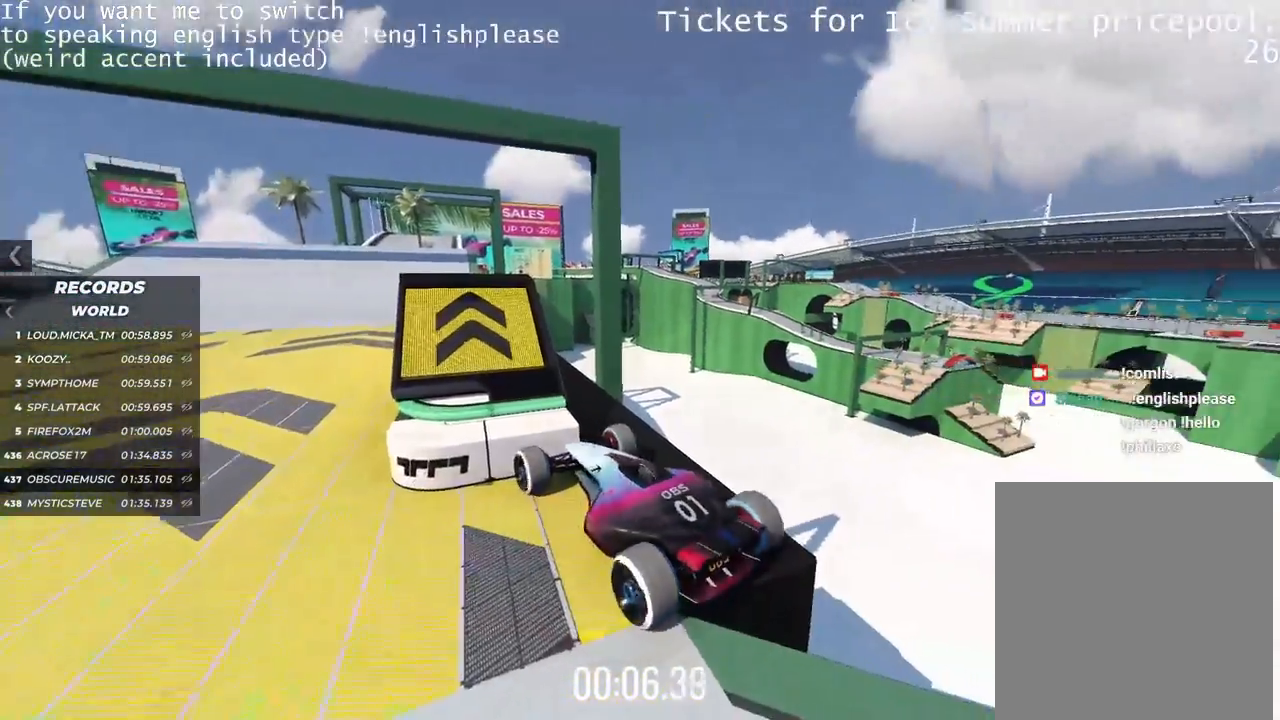
{"keys": ["up"], "events": []}
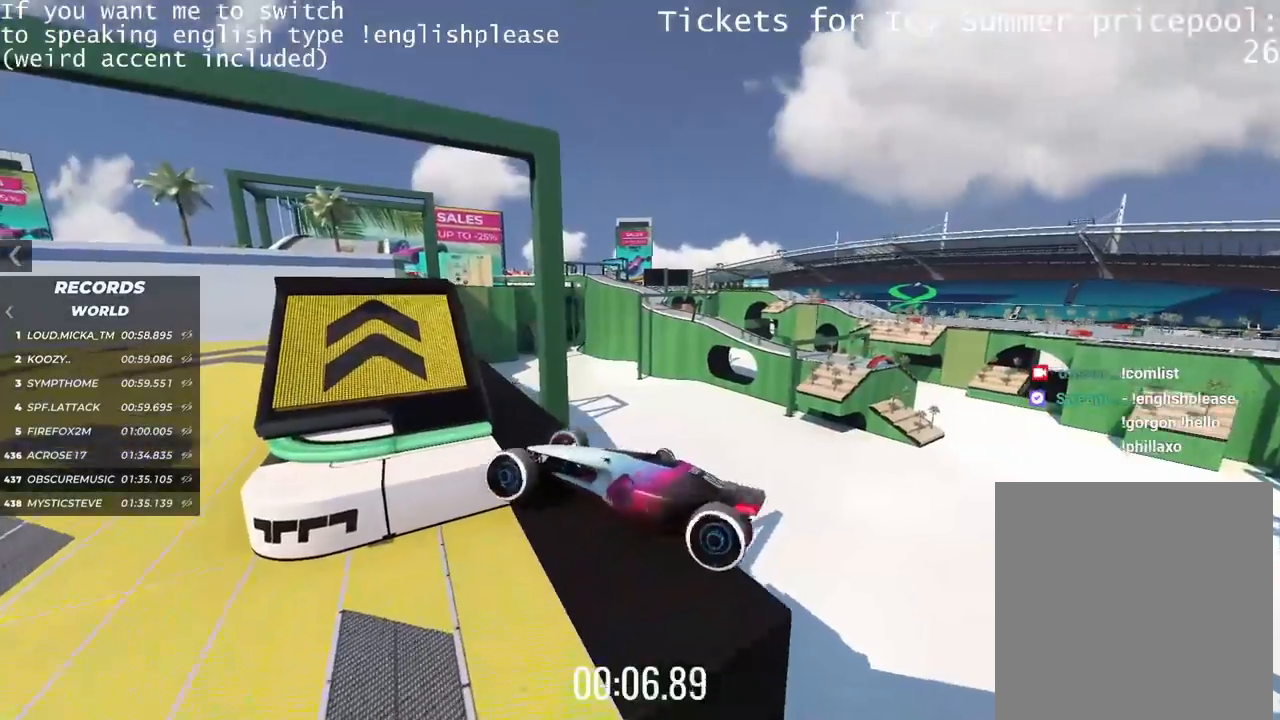
{"keys": ["up"], "events": []}
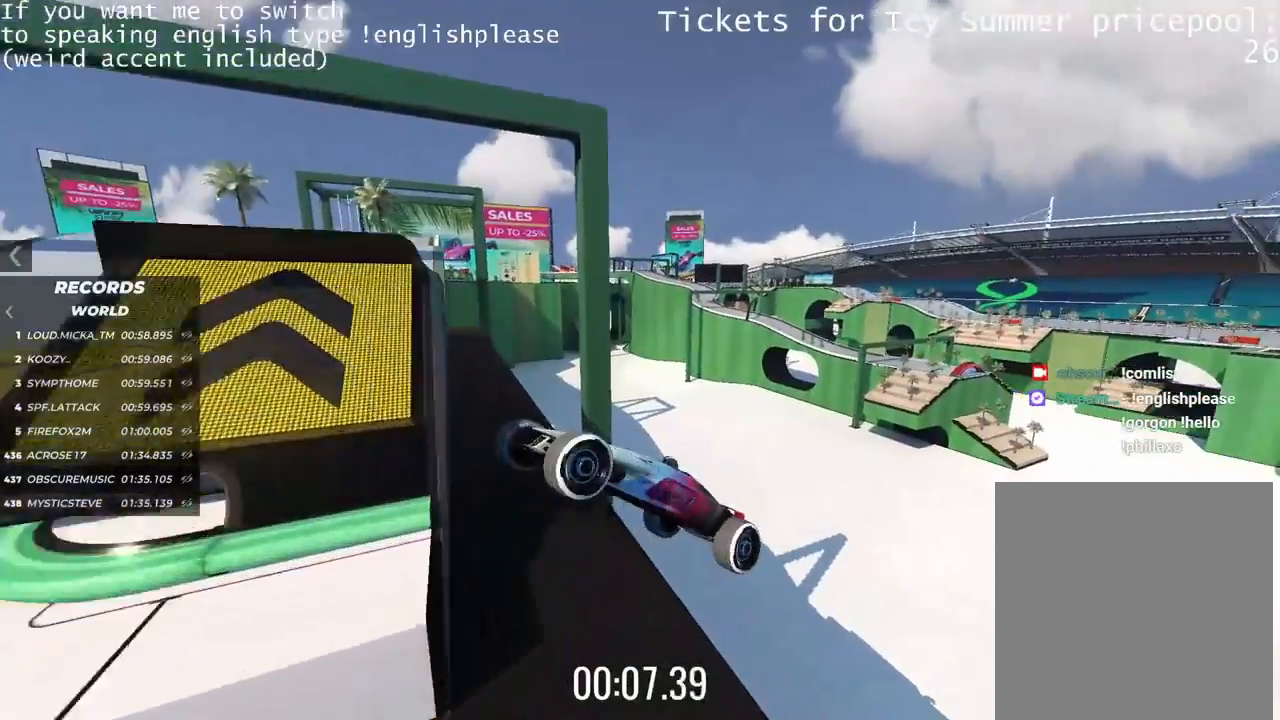
{"keys": ["up"], "events": []}
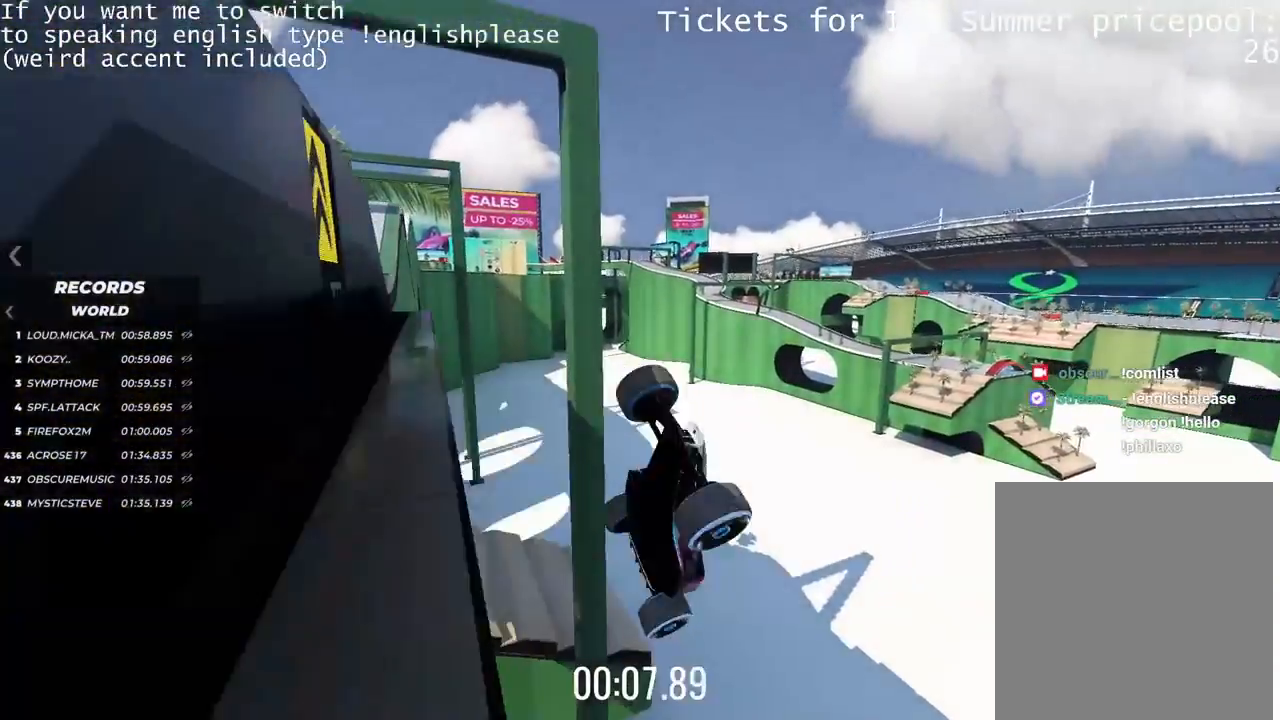
{"keys": []}
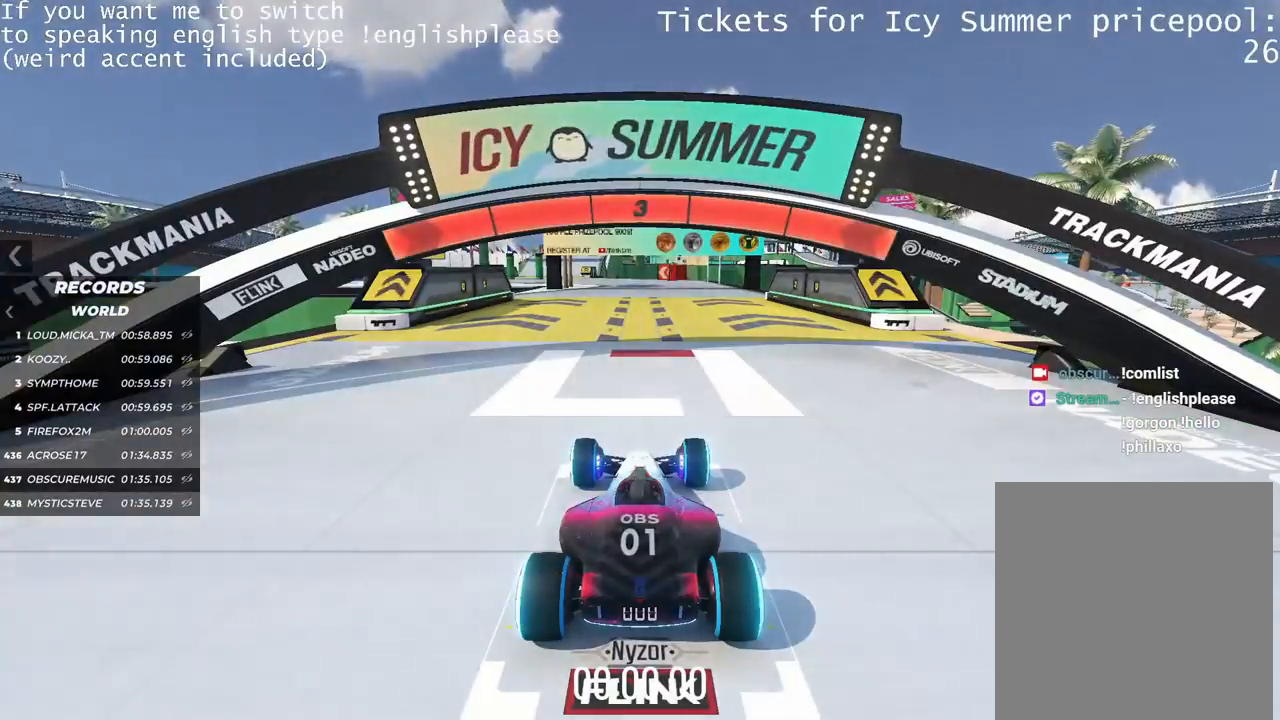
{"keys": [], "events": []}
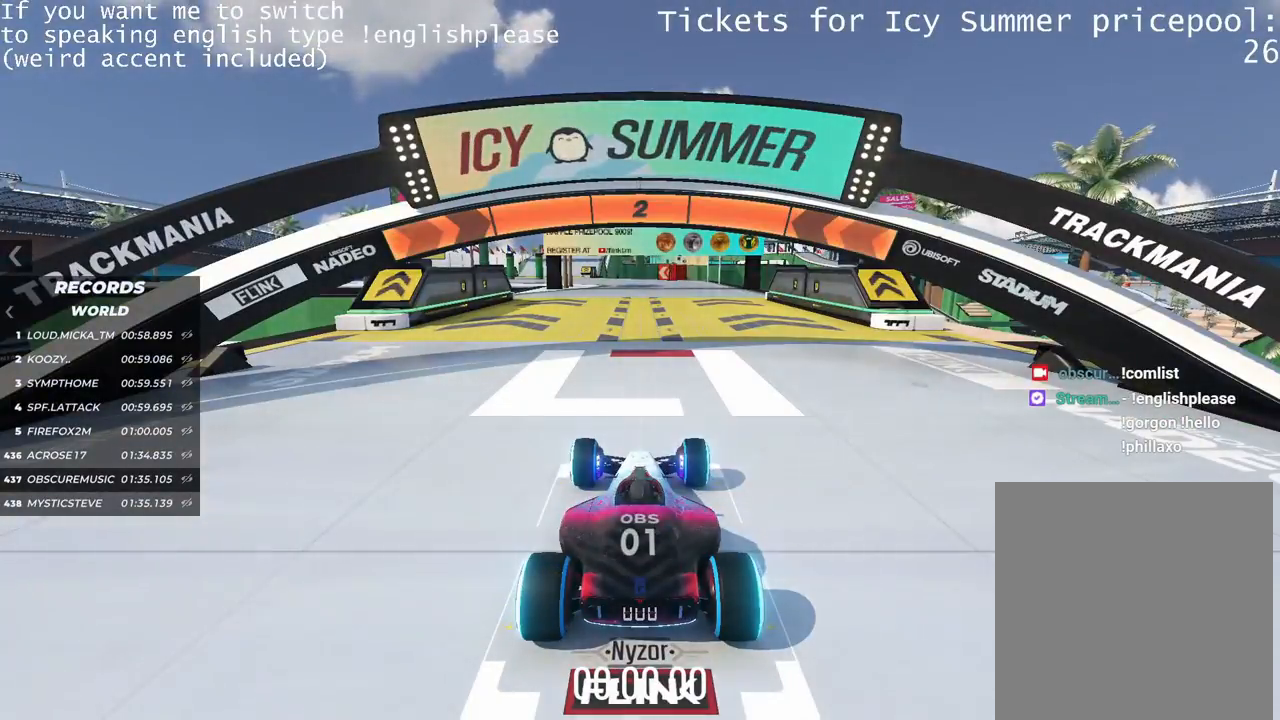
{"keys": [], "events": []}
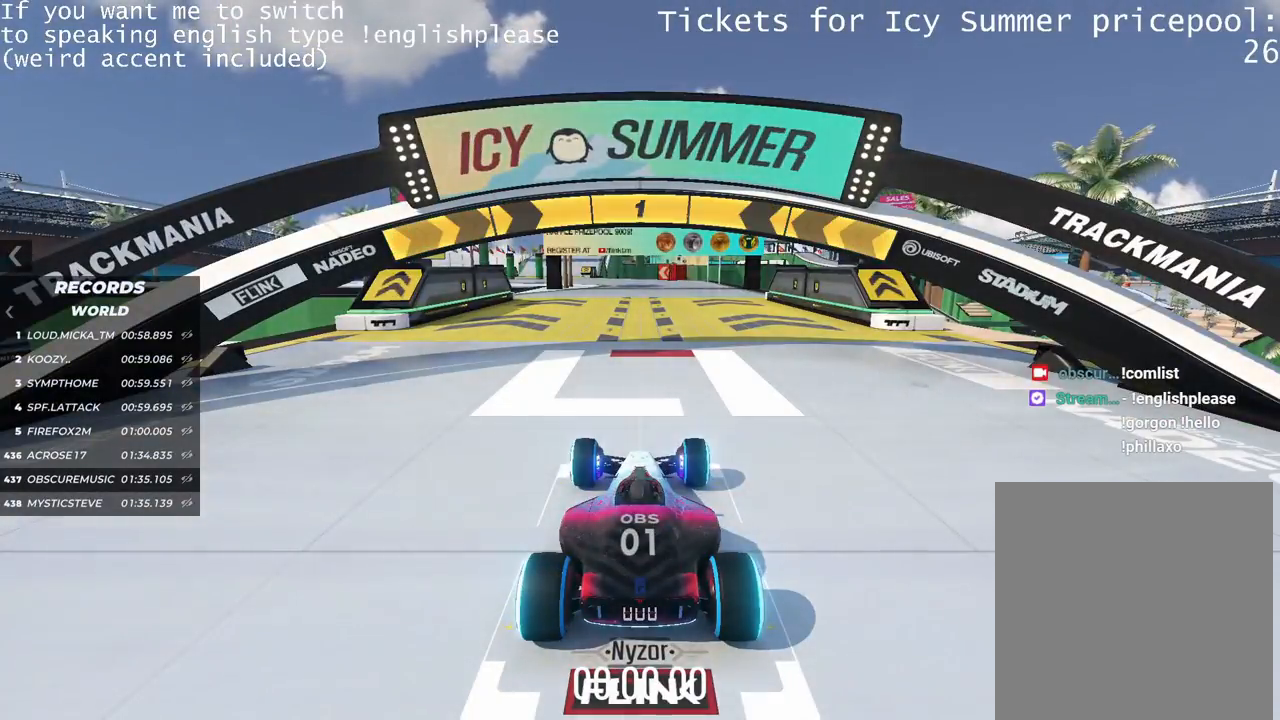
{"keys": ["up"], "events": [[117, "up", "down"]]}
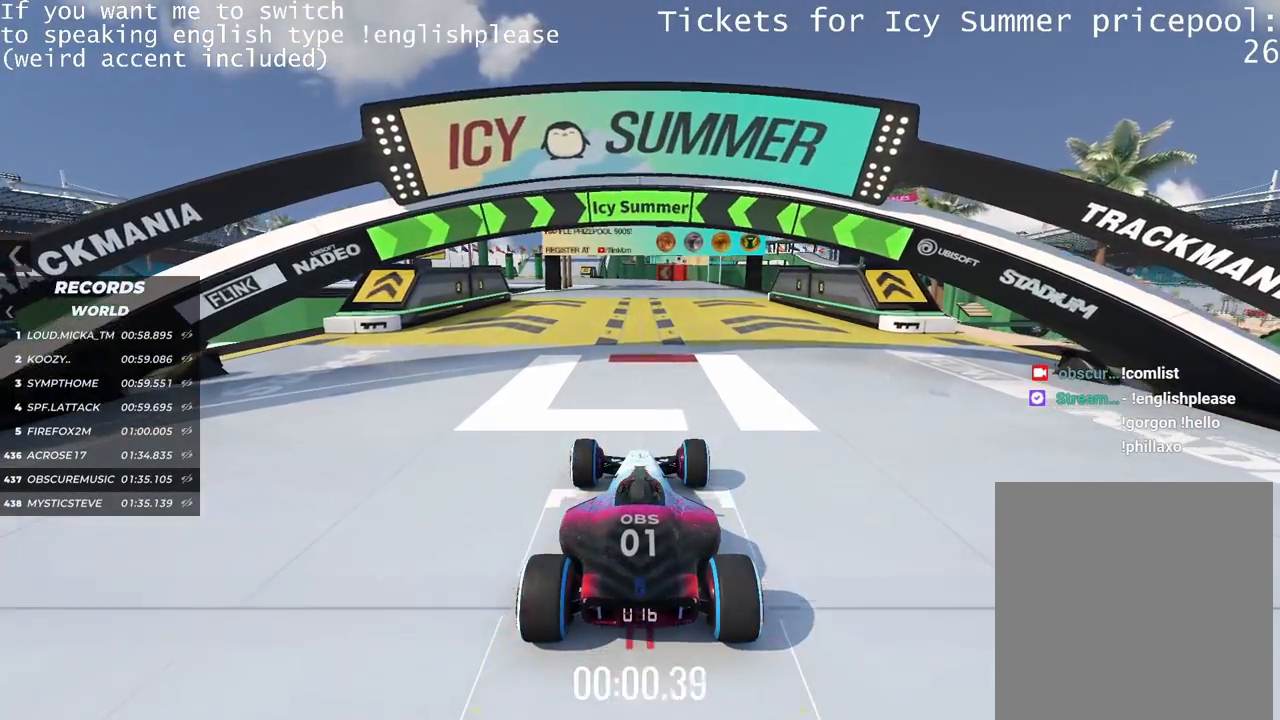
{"keys": ["up"], "events": []}
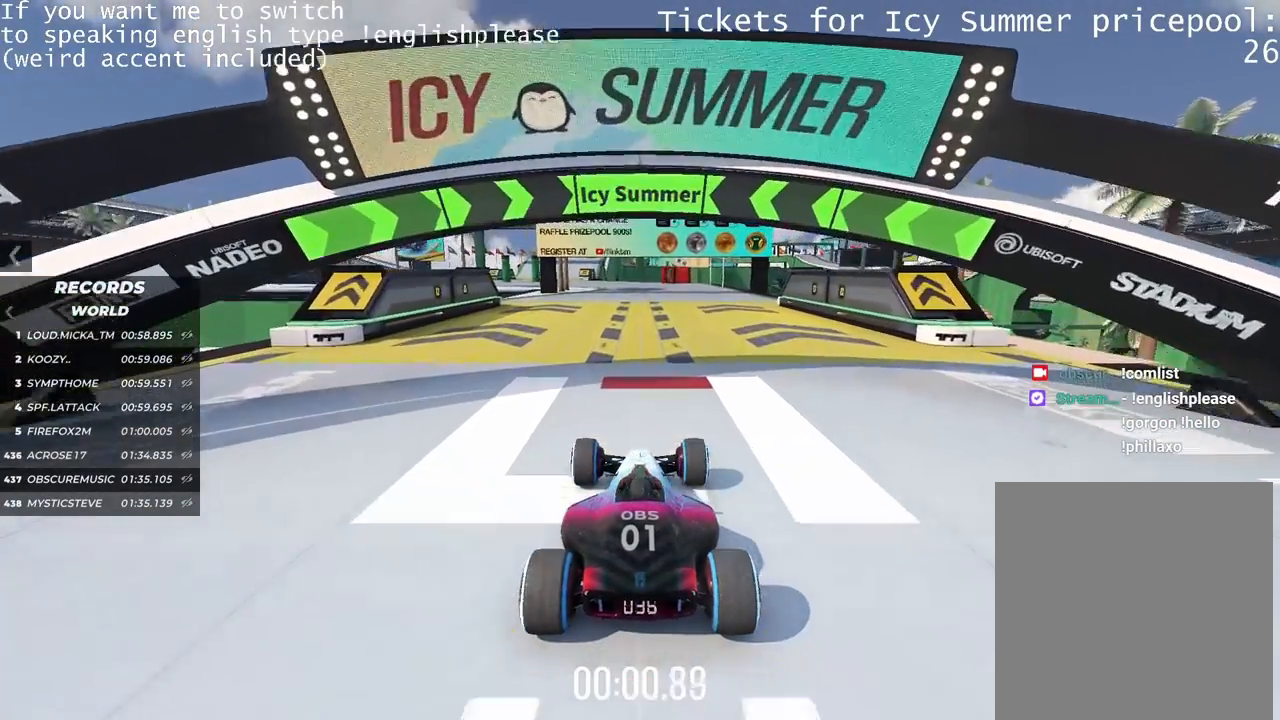
{"keys": ["up"], "events": []}
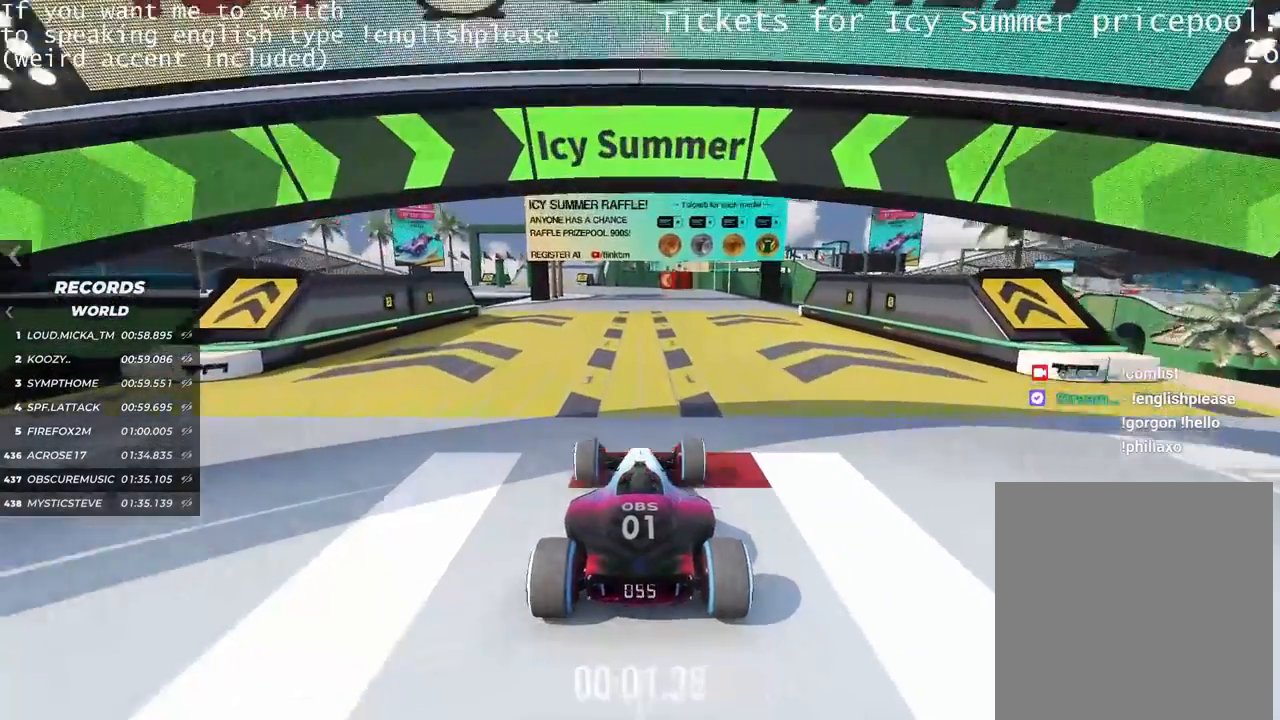
{"keys": ["up"], "events": [[67, "left", "down"], [150, "left", "up"]]}
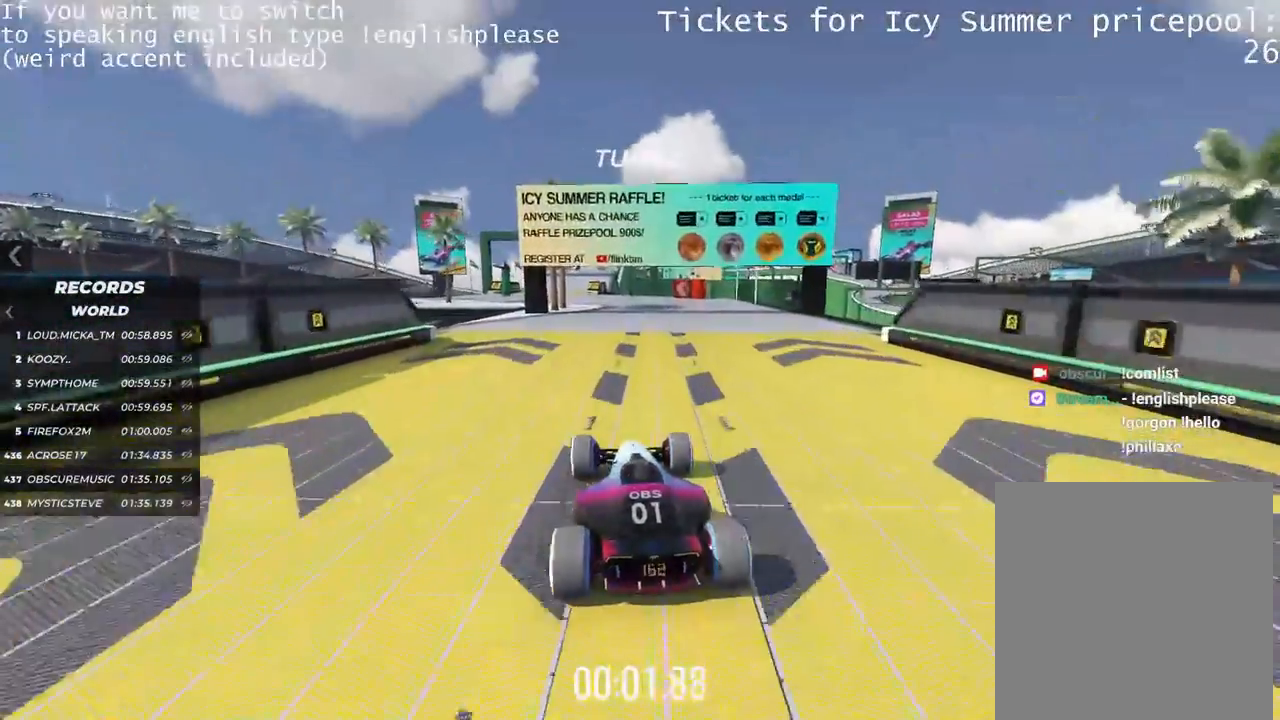
{"keys": ["up"], "events": [[384, "left", "down"], [434, "left", "up"]]}
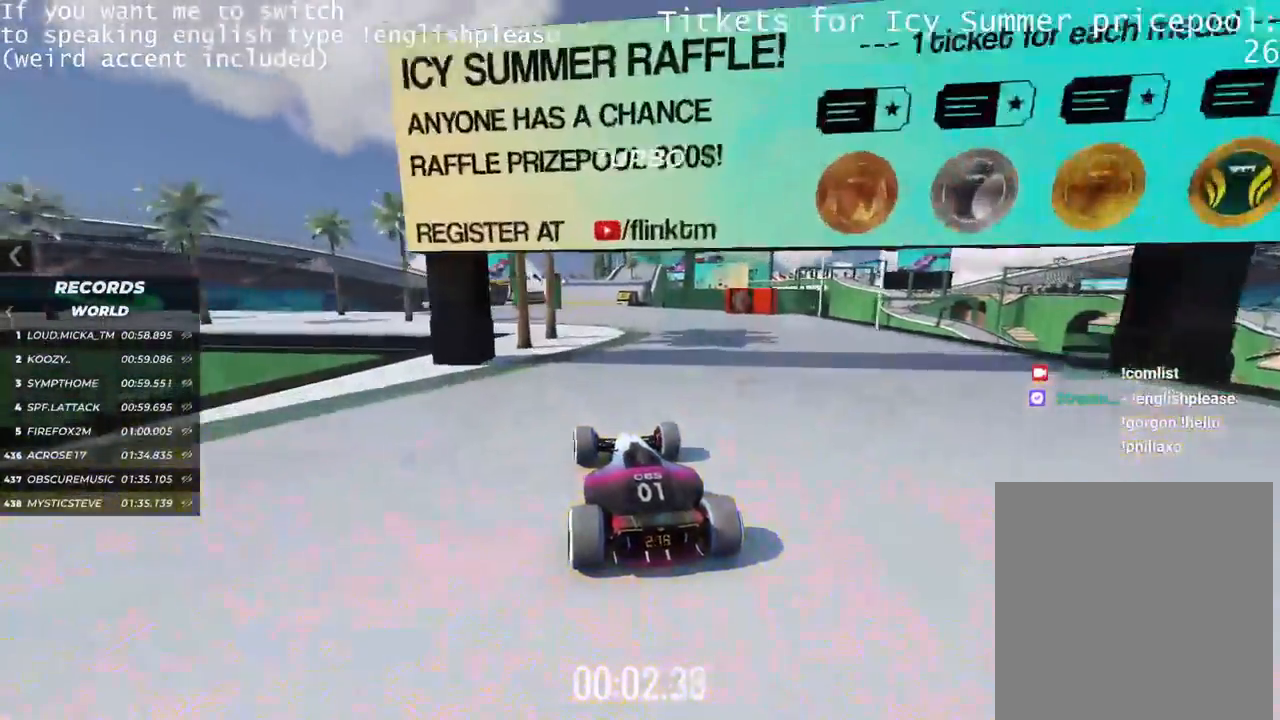
{"keys": ["up"], "events": [[350, "right", "down"], [467, "right", "up"]]}
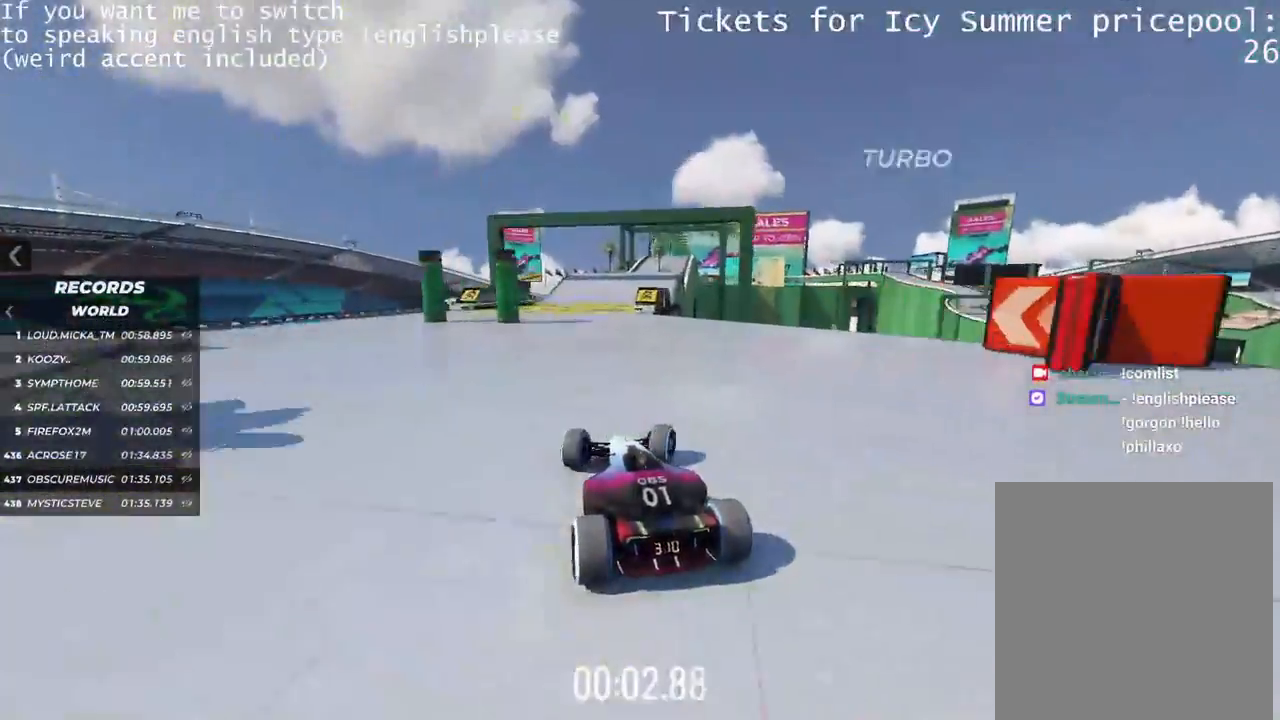
{"keys": ["right", "up"], "events": [[251, "right", "down"], [334, "right", "up"], [434, "right", "down"]]}
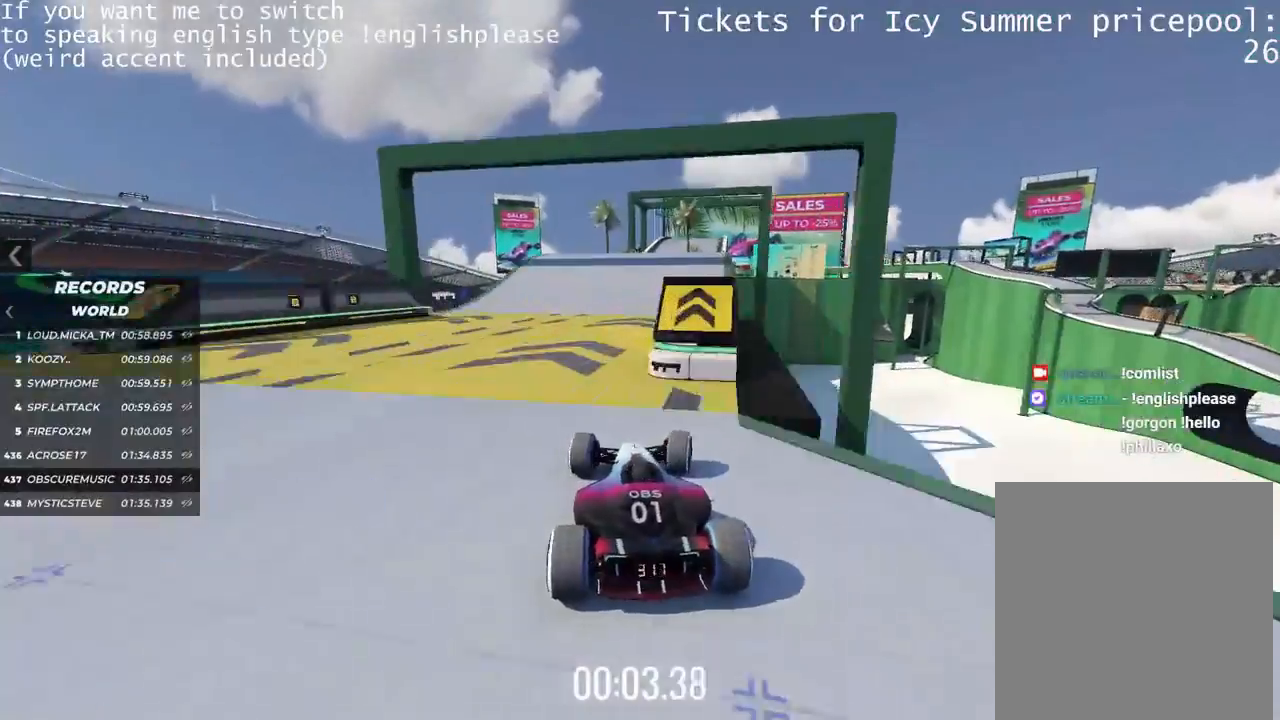
{"keys": []}
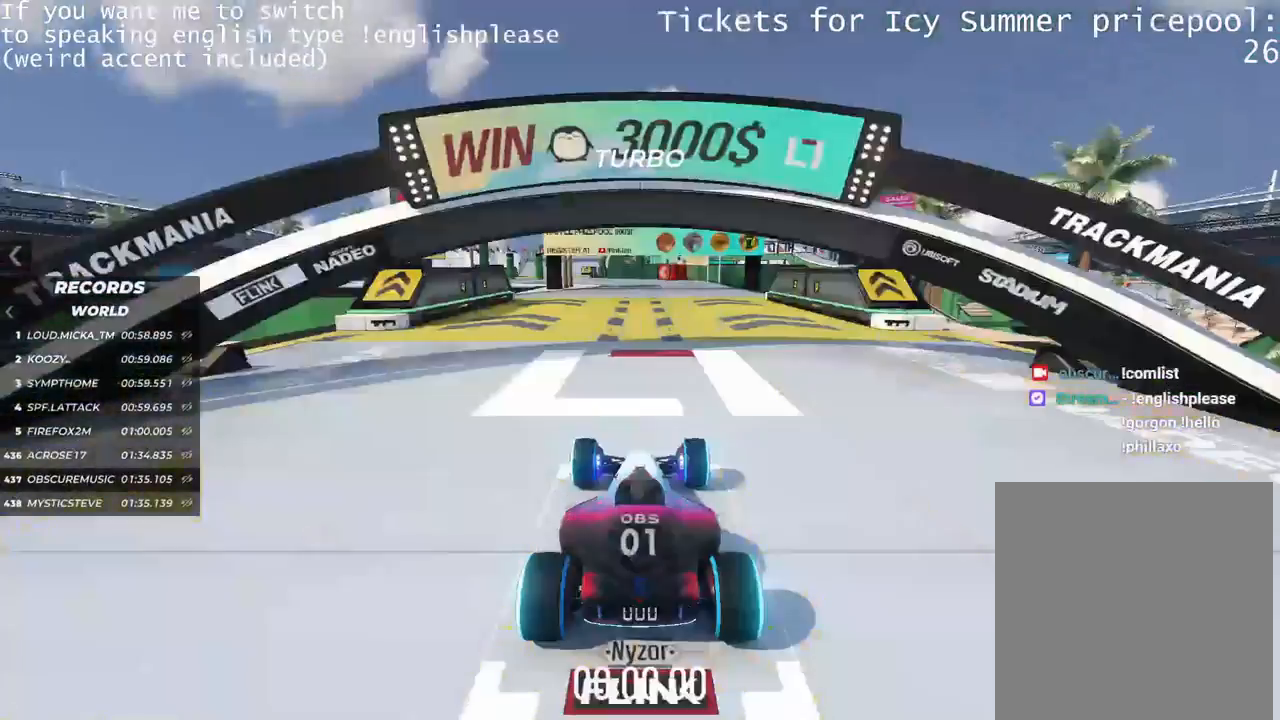
{"keys": [], "events": []}
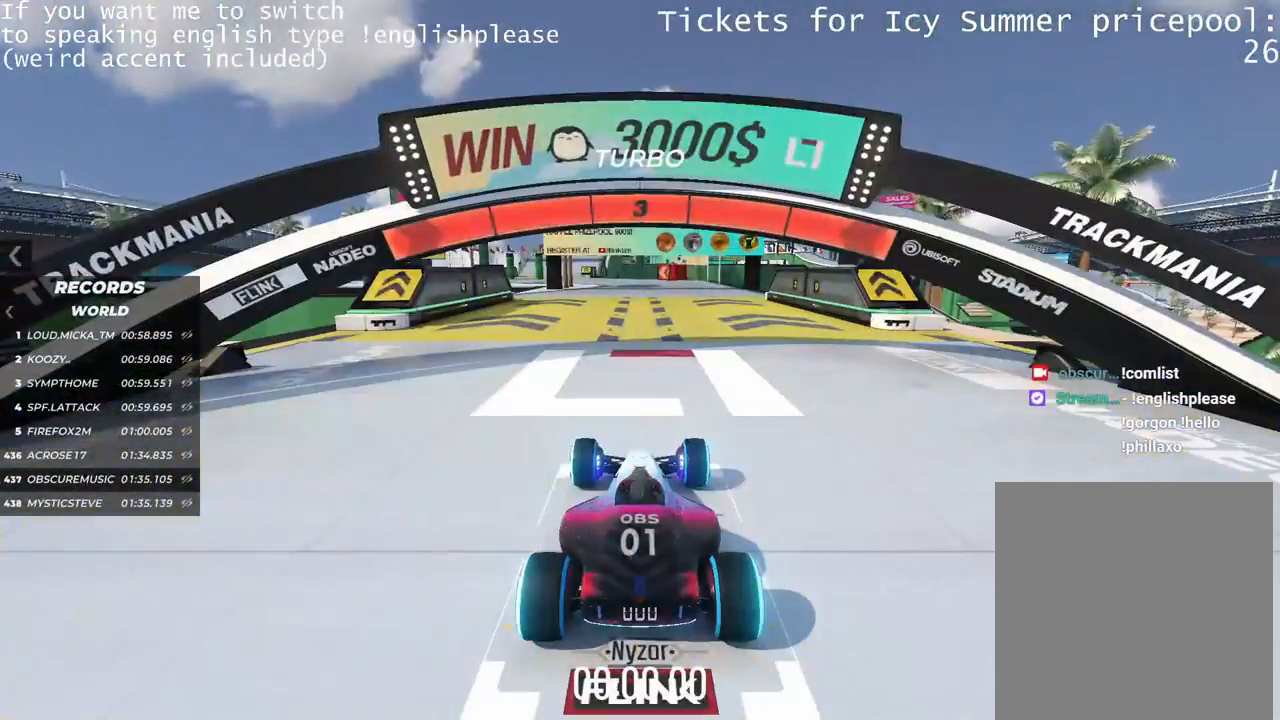
{"keys": [], "events": []}
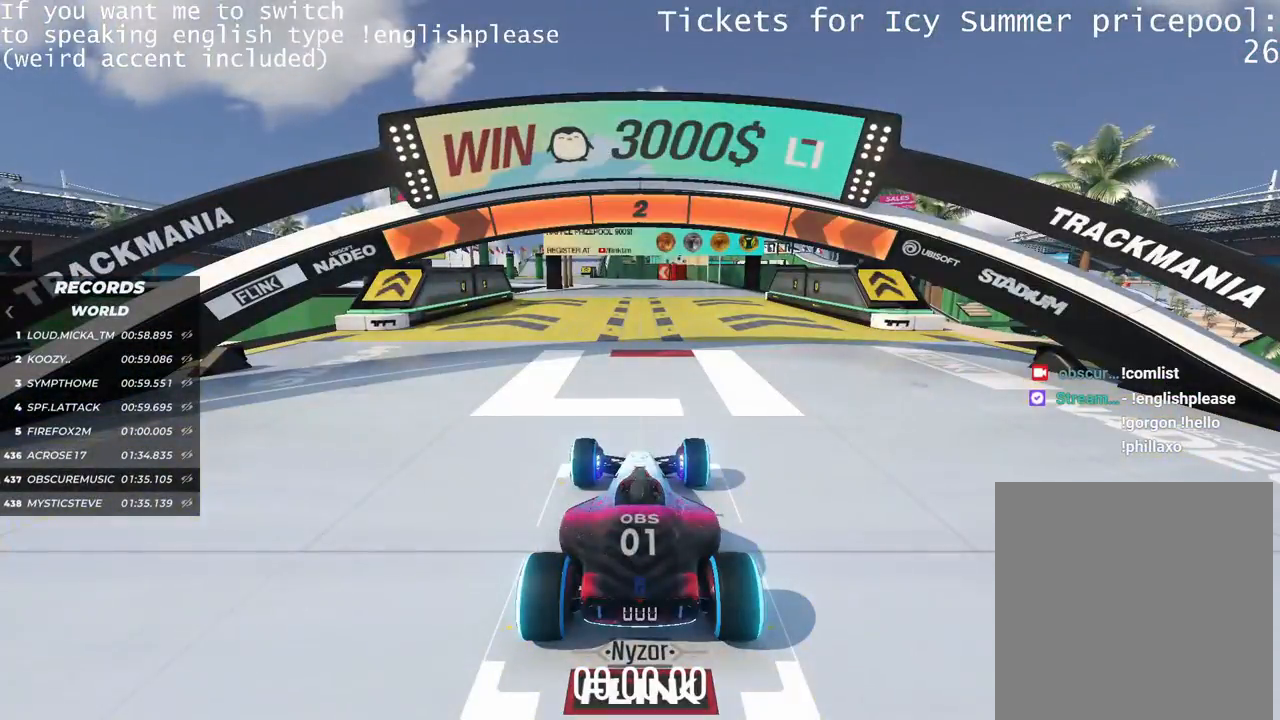
{"keys": [], "events": []}
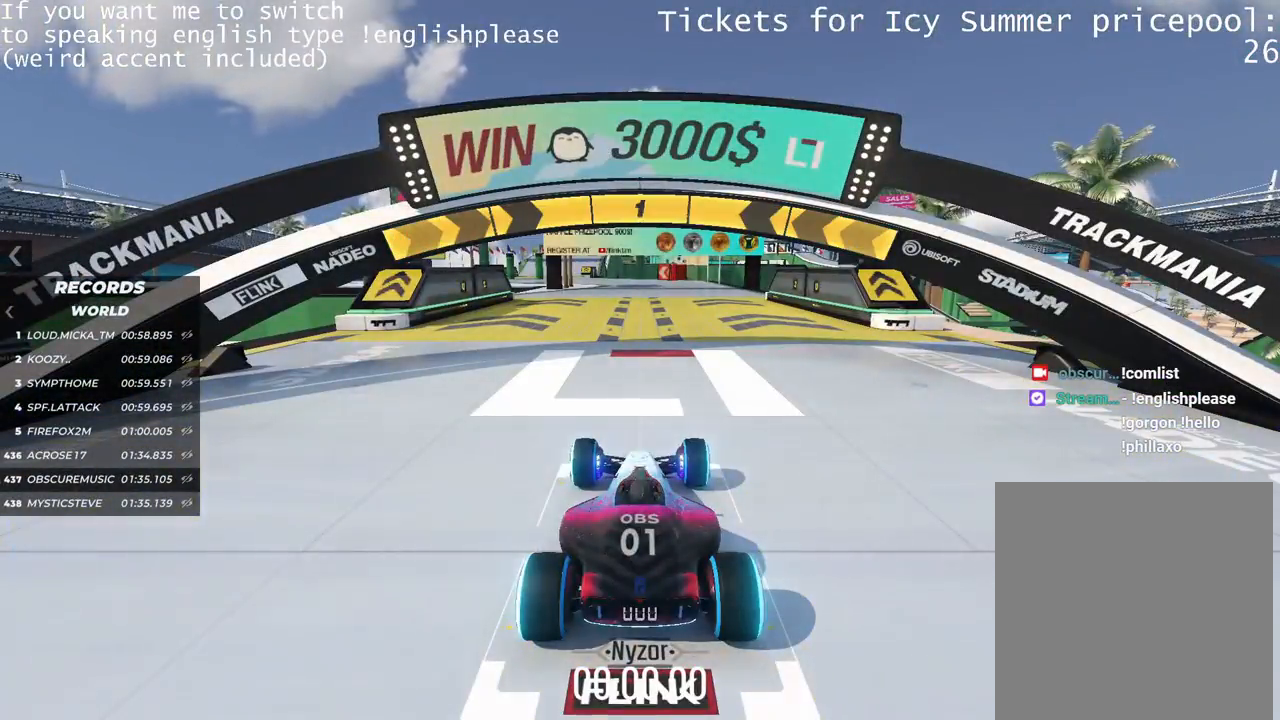
{"keys": ["up"], "events": [[17, "up", "down"], [267, "left", "down"], [351, "left", "up"]]}
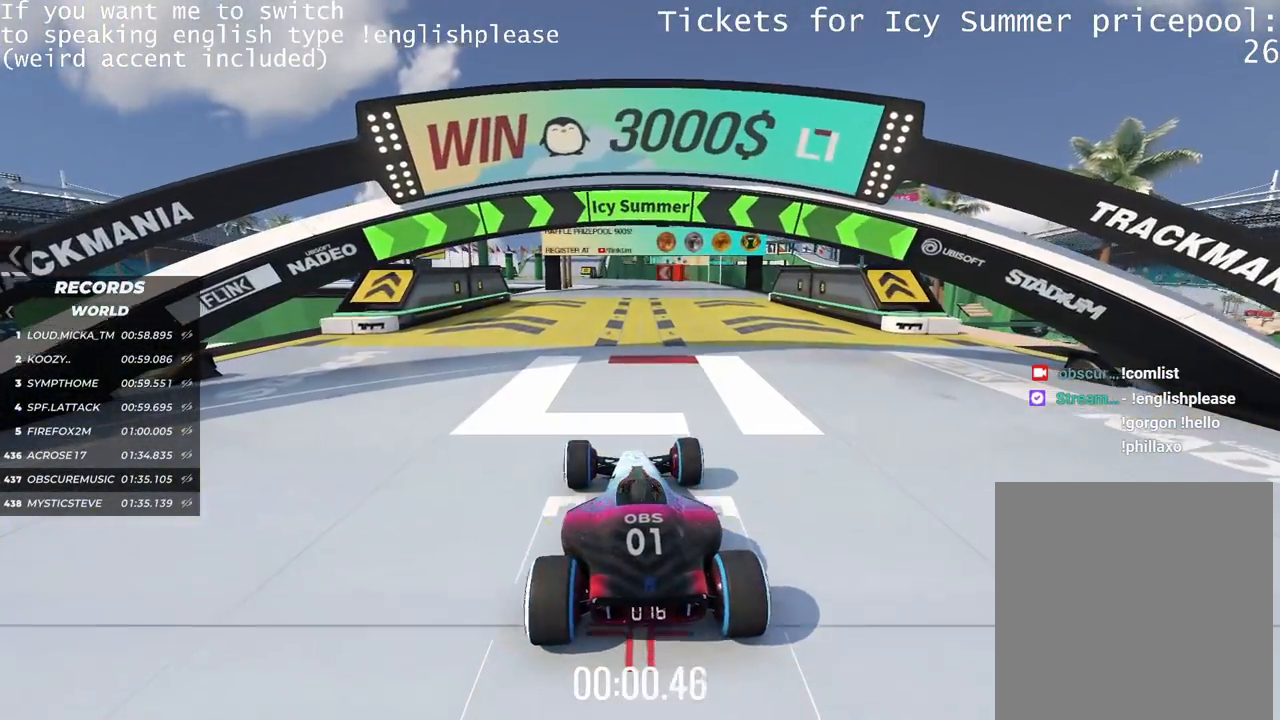
{"keys": ["up"], "events": [[367, "right", "down"], [417, "right", "up"]]}
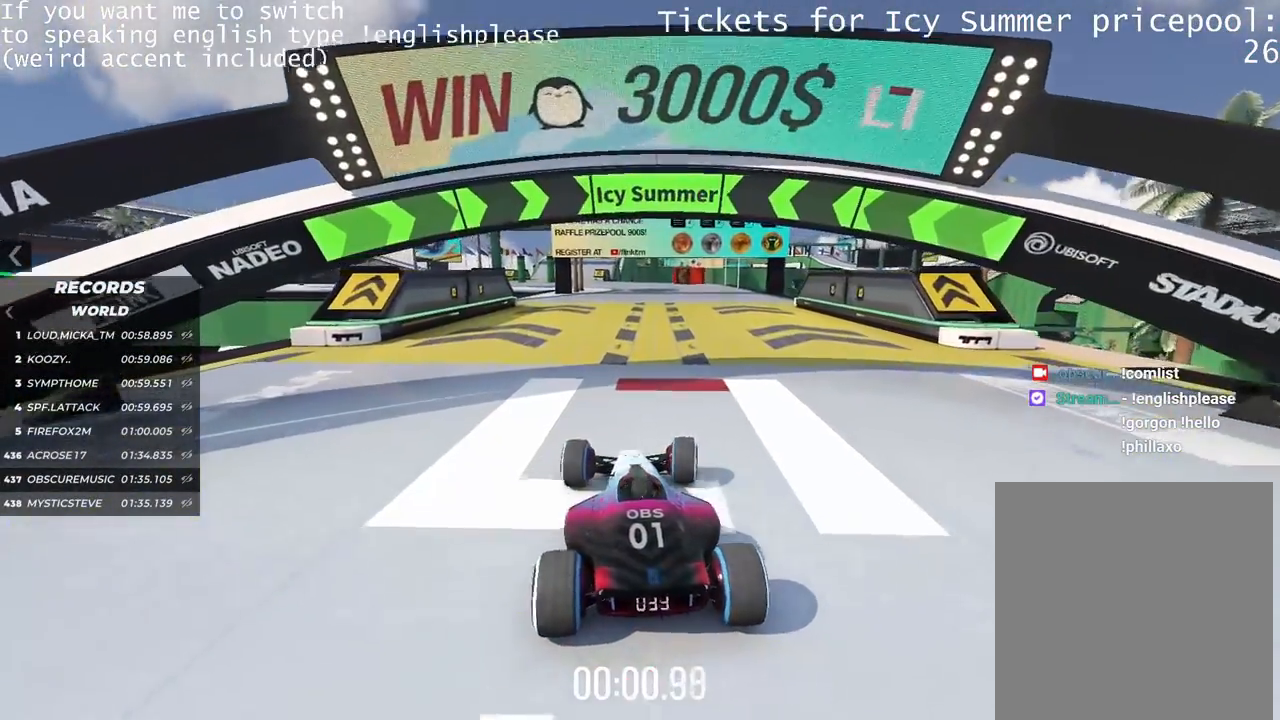
{"keys": ["up"], "events": [[267, "left", "down"], [317, "left", "up"]]}
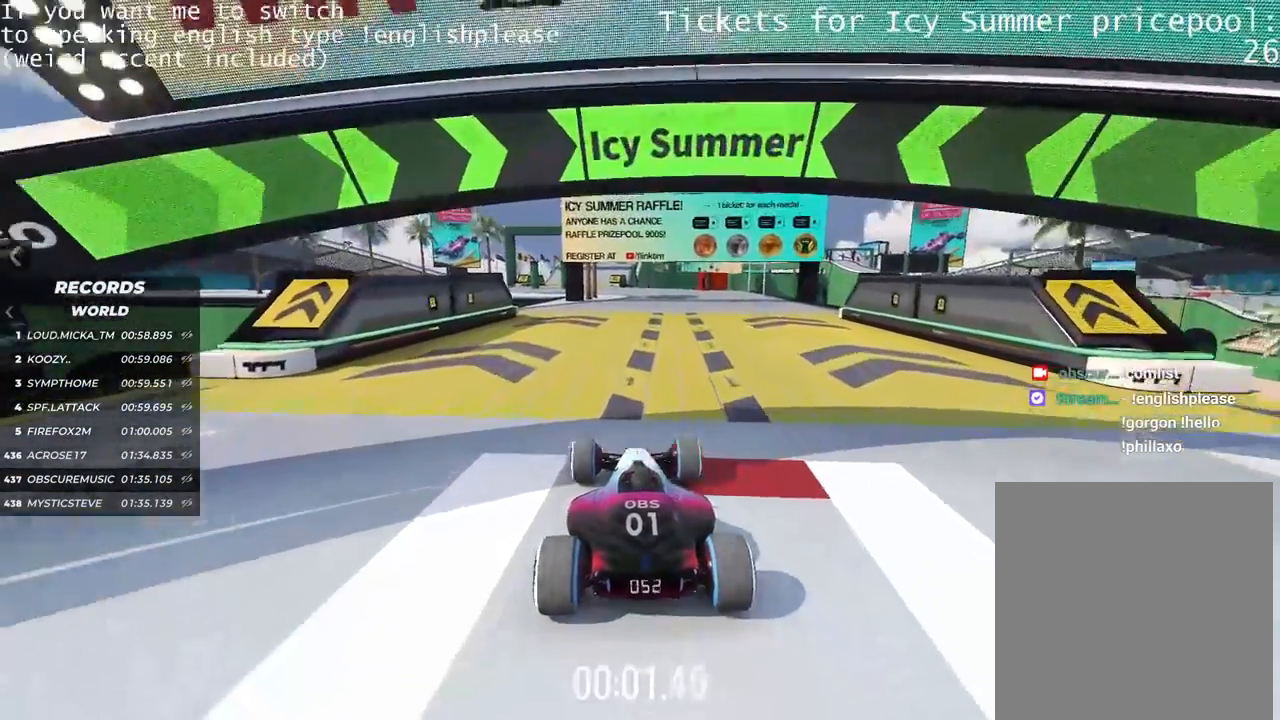
{"keys": ["up"], "events": []}
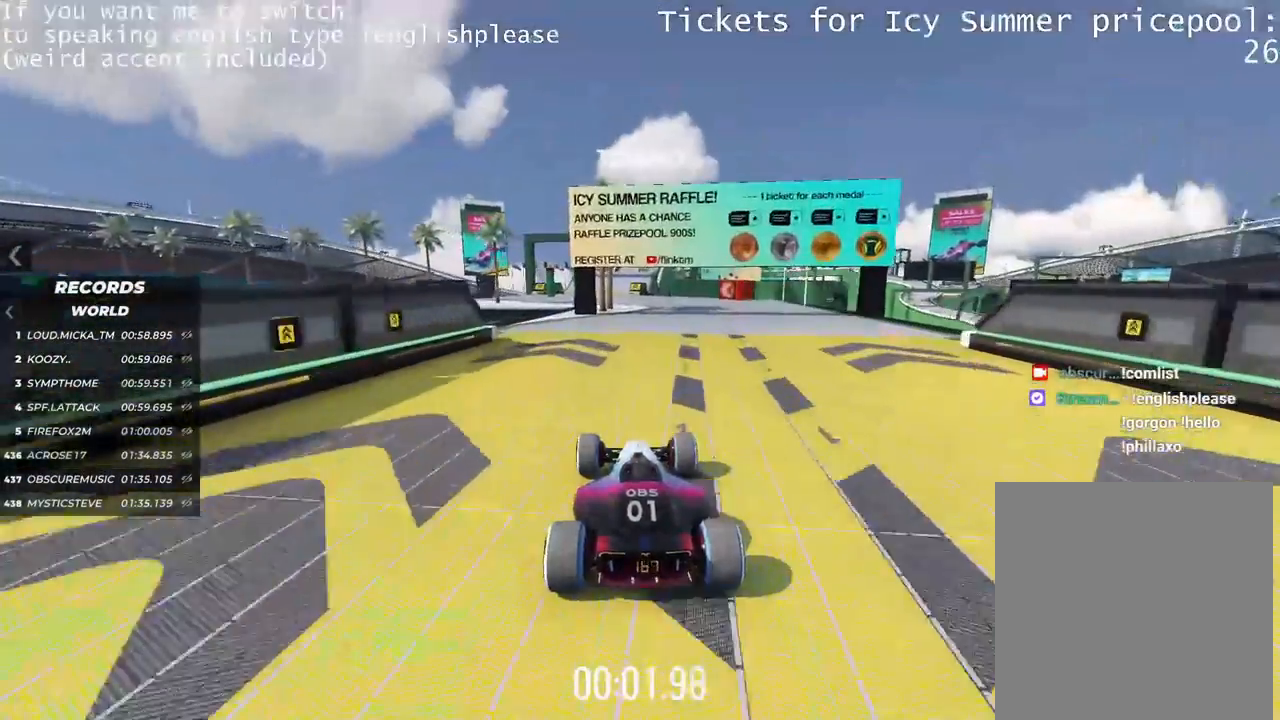
{"keys": ["up"], "events": []}
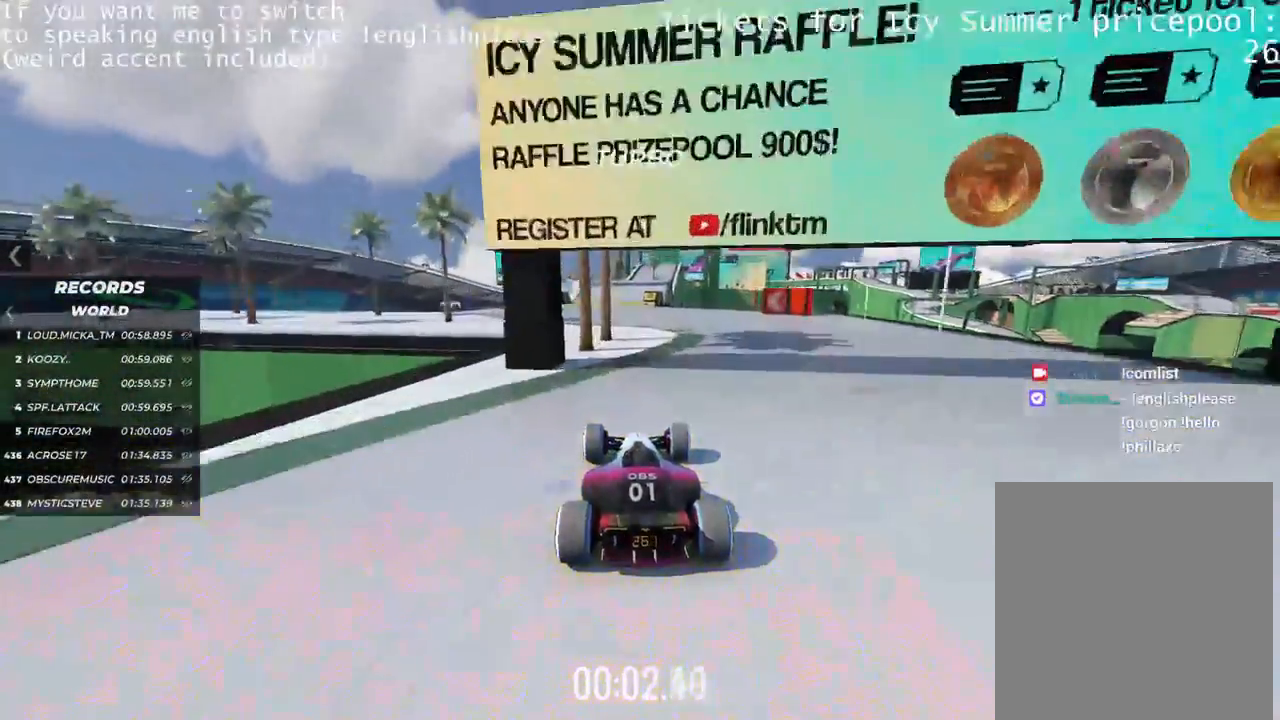
{"keys": ["up"], "events": []}
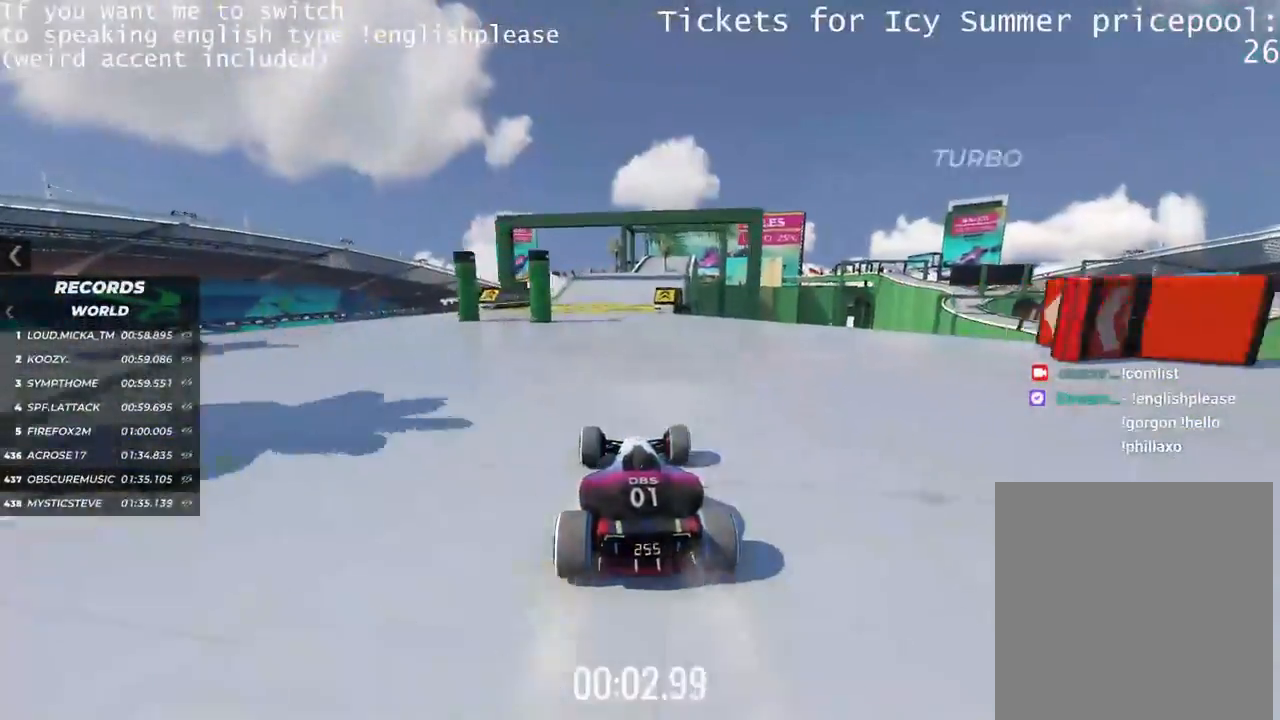
{"keys": ["right", "up"], "events": [[117, "right", "down"], [200, "right", "up"], [417, "right", "down"]]}
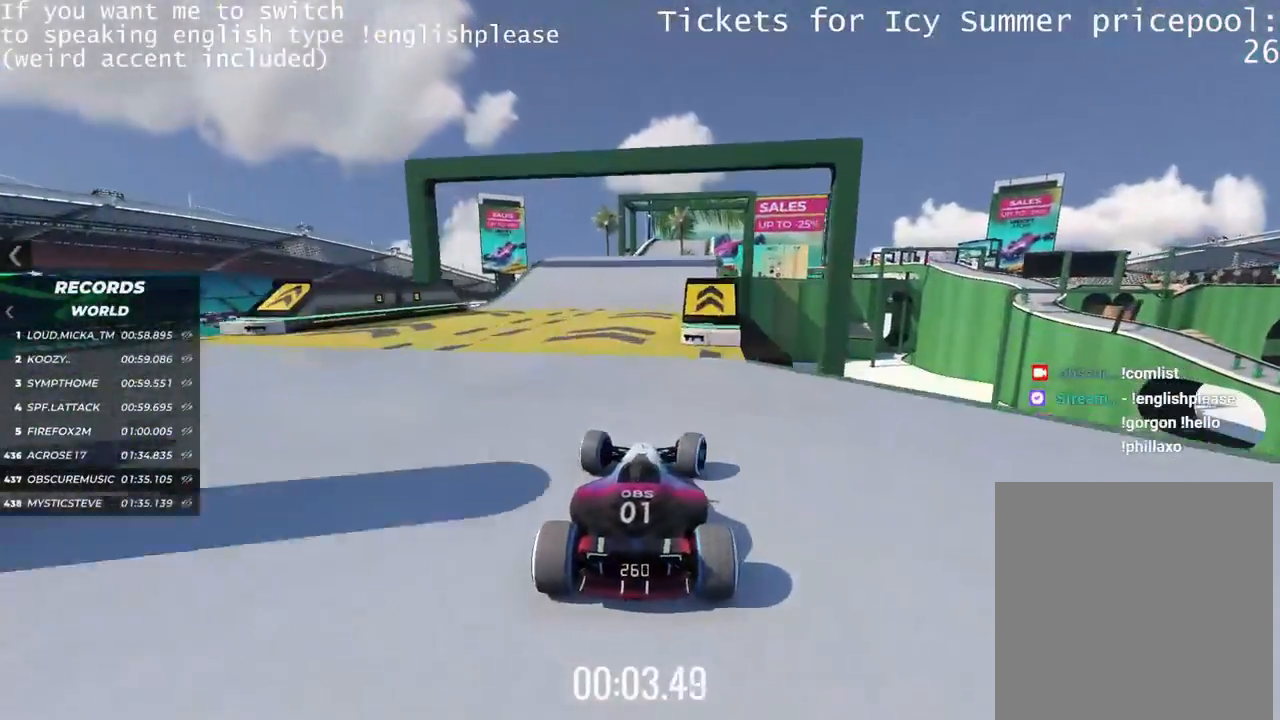
{"keys": ["up"], "events": [[16, "right", "up"]]}
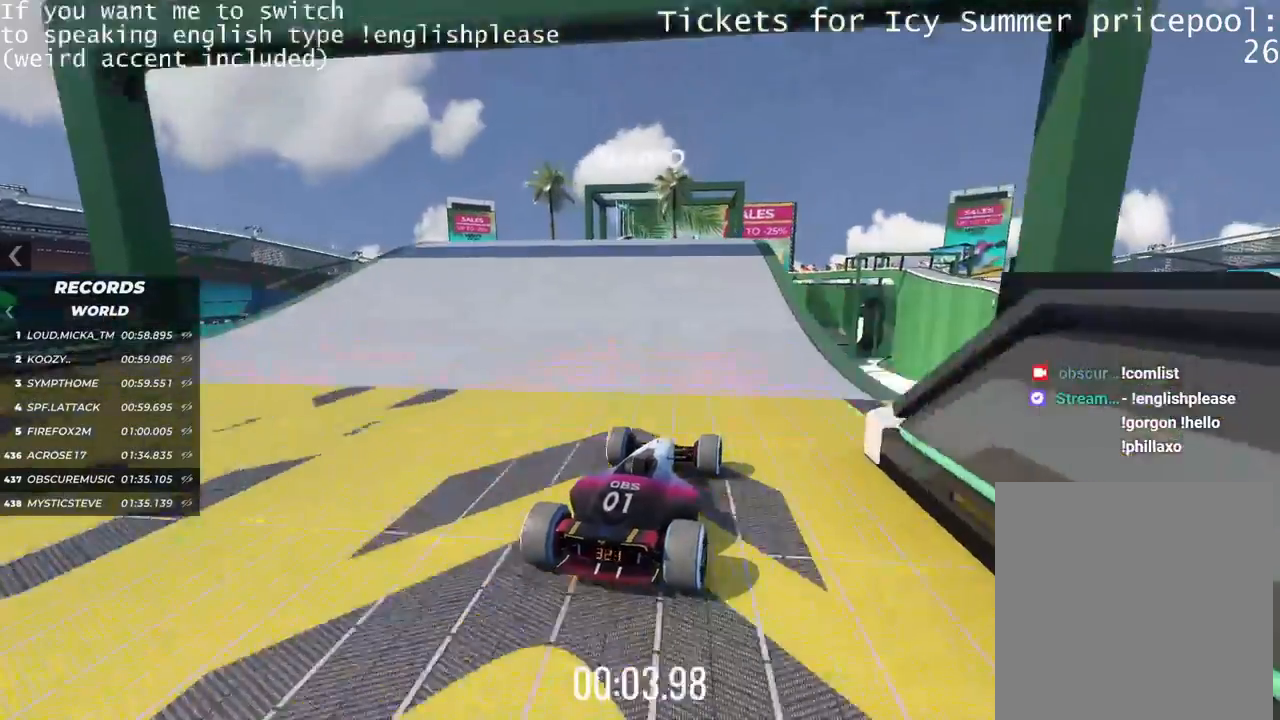
{"keys": ["up"], "events": [[34, "left", "down"], [150, "left", "up"]]}
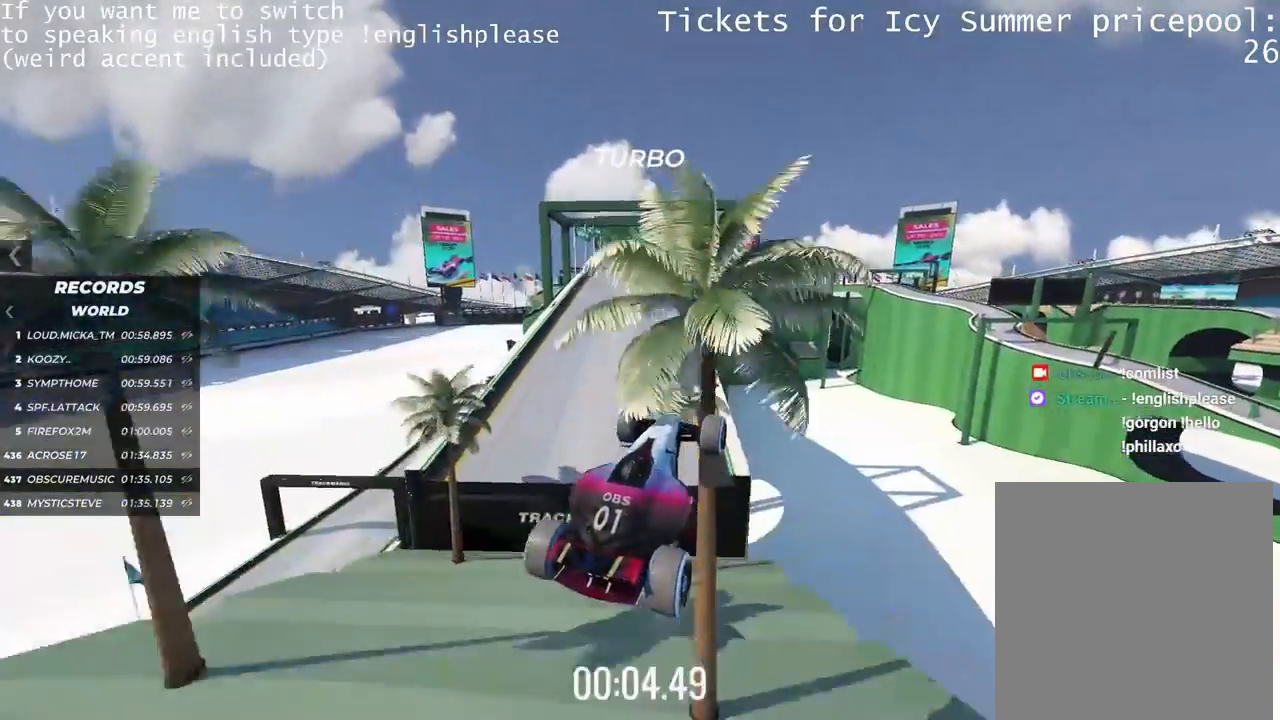
{"keys": ["up"], "events": []}
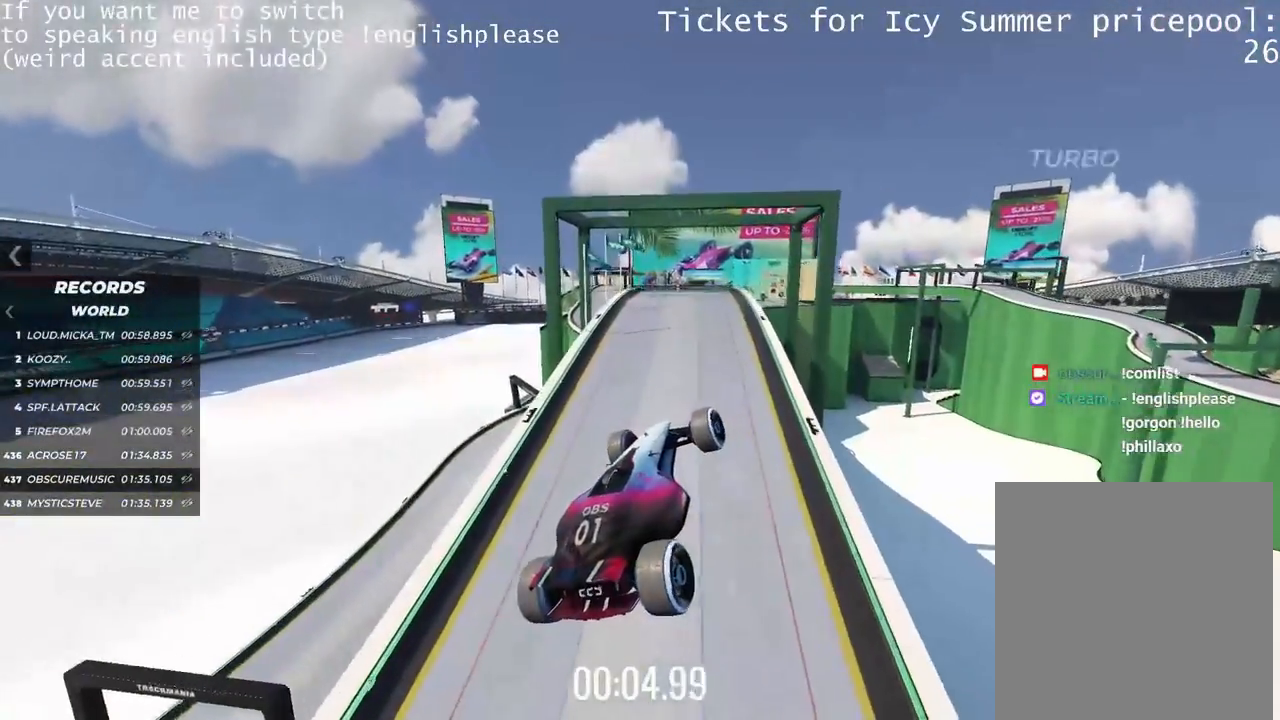
{"keys": ["right", "up"], "events": [[401, "right", "down"]]}